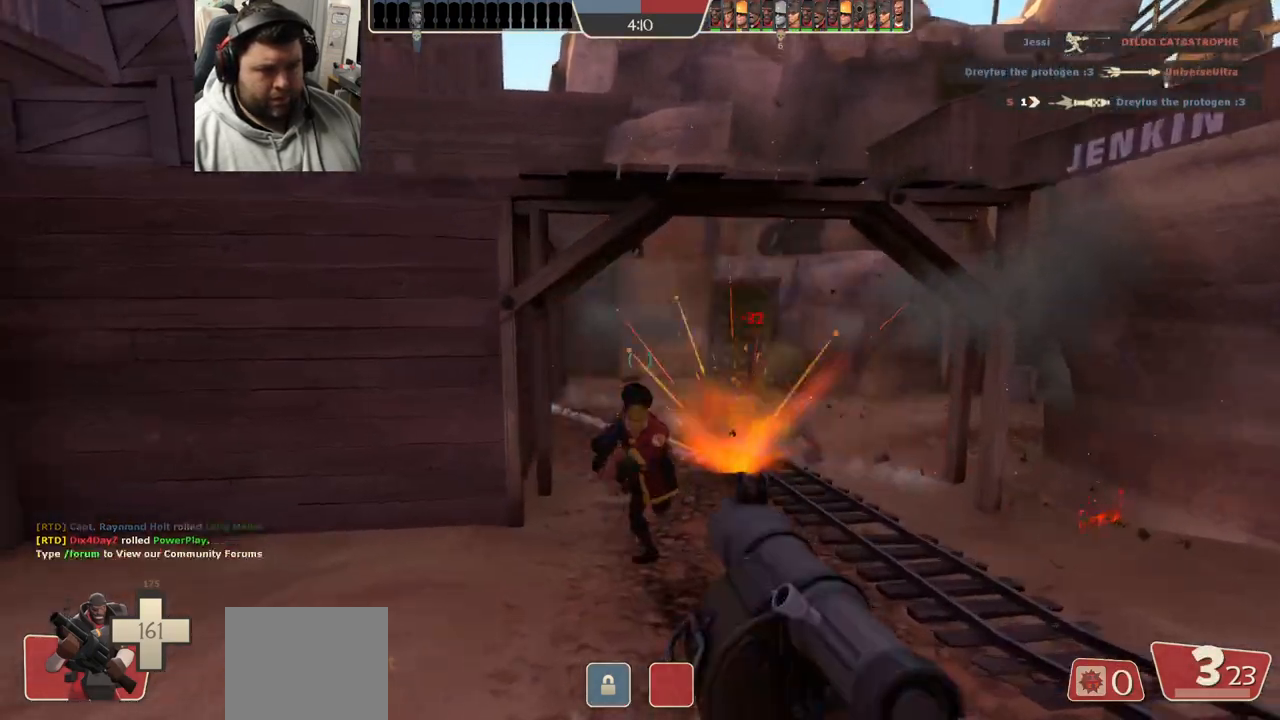
Gameplay with a controller (PlayStation layout); each line is a JSON object with the inputs held at the frame after it. "events" lists button and stick changes between this image and that frame as [ms after this image, input, new state], when the widget could be followed in between.
{"buttons": ["R2"], "left_stick": "up", "right_stick": "center", "events": [[50, "R2", "up"], [67, "right_stick", "center"], [283, "right_stick", "left"], [317, "left_stick", "up-right"], [383, "right_stick", "center"], [450, "R2", "down"], [467, "left_stick", "up"]]}
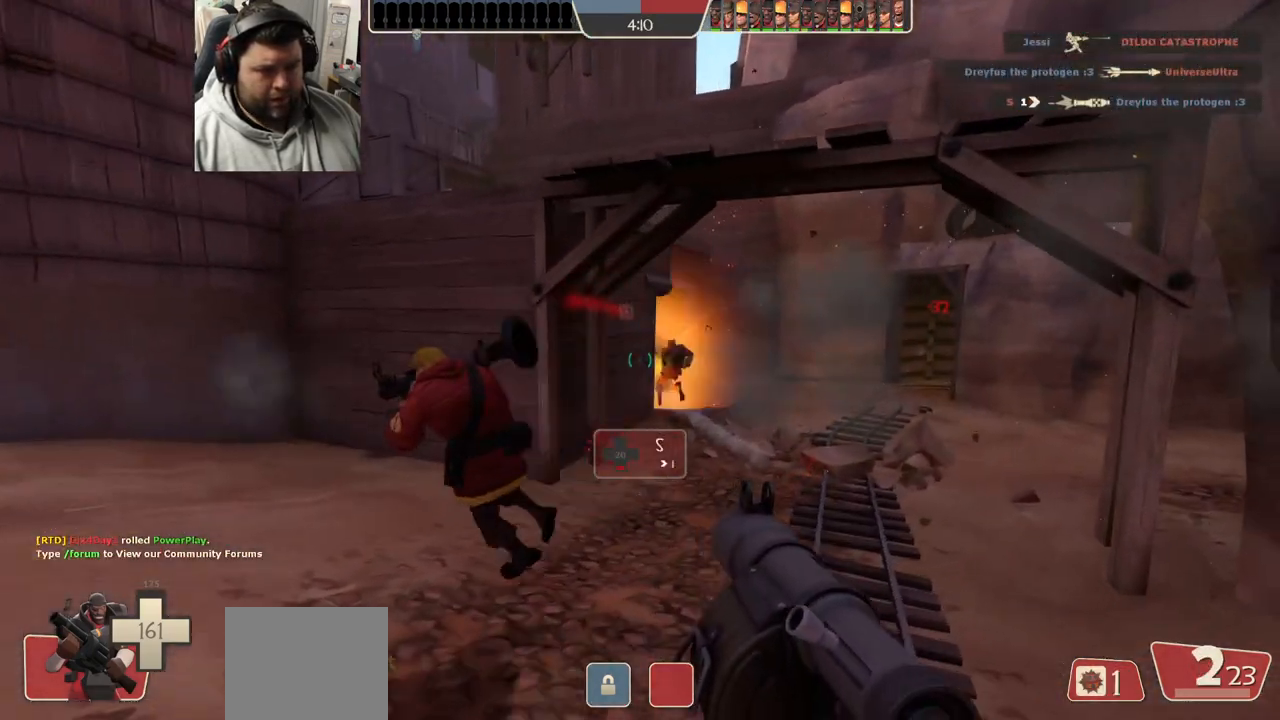
{"buttons": ["R2"], "left_stick": "left", "right_stick": "center", "events": [[83, "R2", "up"], [100, "left_stick", "right"], [133, "R2", "down"], [217, "left_stick", "down-left"], [233, "R2", "up"], [283, "R2", "down"], [367, "R2", "up"], [400, "left_stick", "left"], [450, "R2", "down"]]}
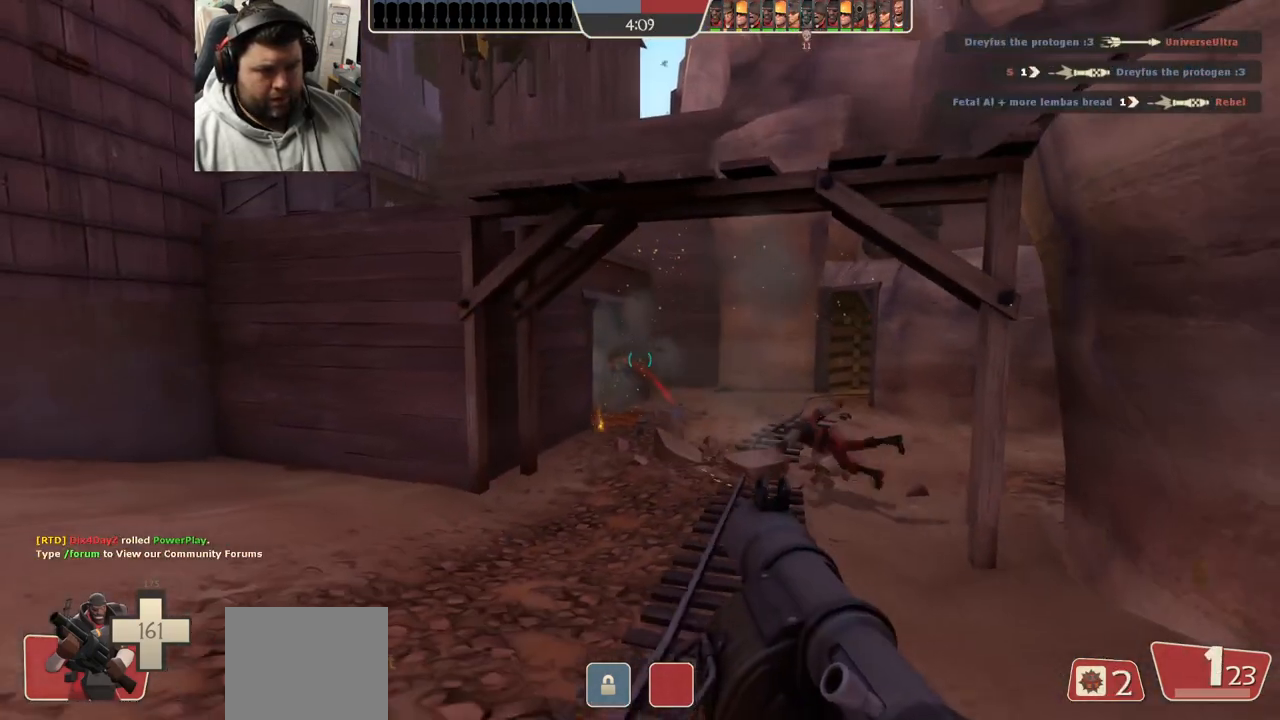
{"buttons": ["L2"], "left_stick": "left", "right_stick": "center", "events": [[33, "R2", "up"], [100, "R2", "down"], [167, "R2", "up"], [250, "R2", "down"], [317, "L2", "down"], [333, "R2", "up"], [383, "R2", "down"], [450, "L2", "up"], [467, "R2", "up"], [500, "L2", "down"]]}
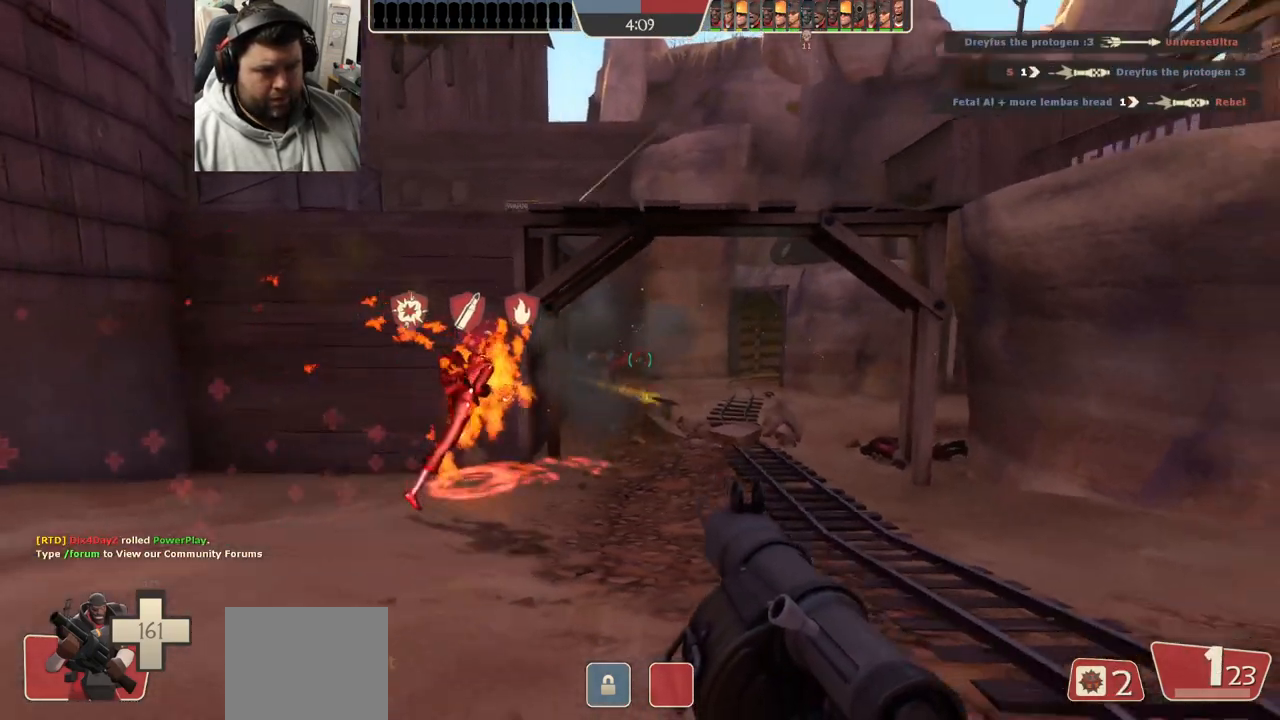
{"buttons": ["SQUARE", "L2"], "left_stick": "left", "right_stick": "center", "events": [[33, "R2", "down"], [100, "R2", "up"], [167, "R2", "down"], [250, "R2", "up"], [433, "SQUARE", "down"]]}
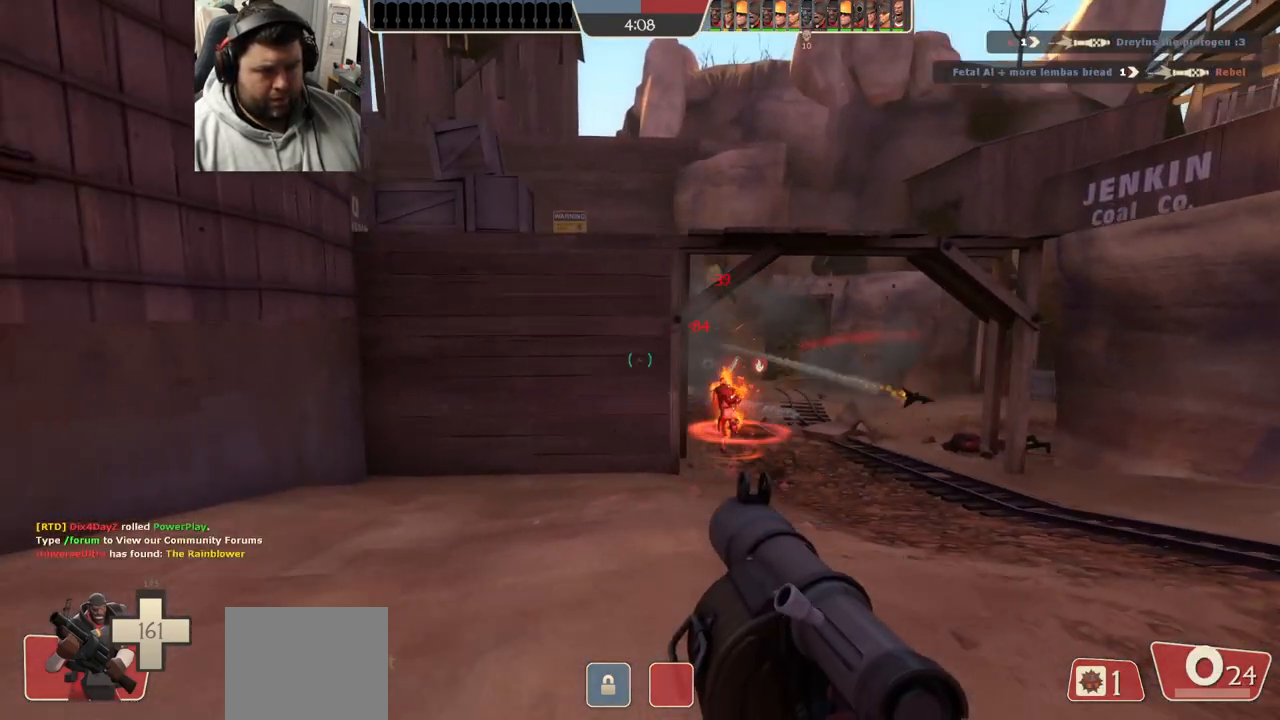
{"buttons": ["L2"], "left_stick": "up", "right_stick": "center", "events": [[17, "SQUARE", "up"], [83, "SQUARE", "down"], [117, "L2", "up"], [167, "L2", "down"], [167, "SQUARE", "up"], [217, "SQUARE", "down"], [333, "SQUARE", "up"], [367, "left_stick", "up"]]}
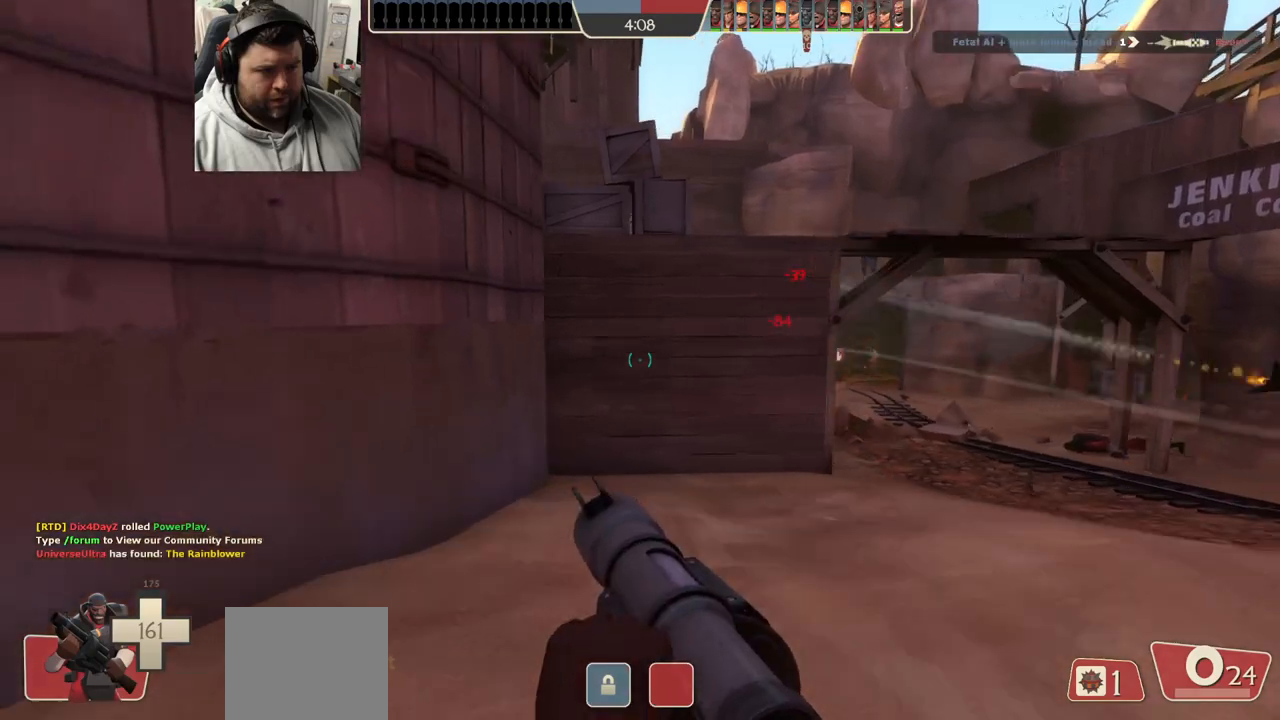
{"buttons": ["R2"], "left_stick": "up-right", "right_stick": "center", "events": [[50, "left_stick", "up-right"], [217, "L2", "up"], [333, "right_stick", "right"], [433, "right_stick", "center"], [483, "R2", "down"]]}
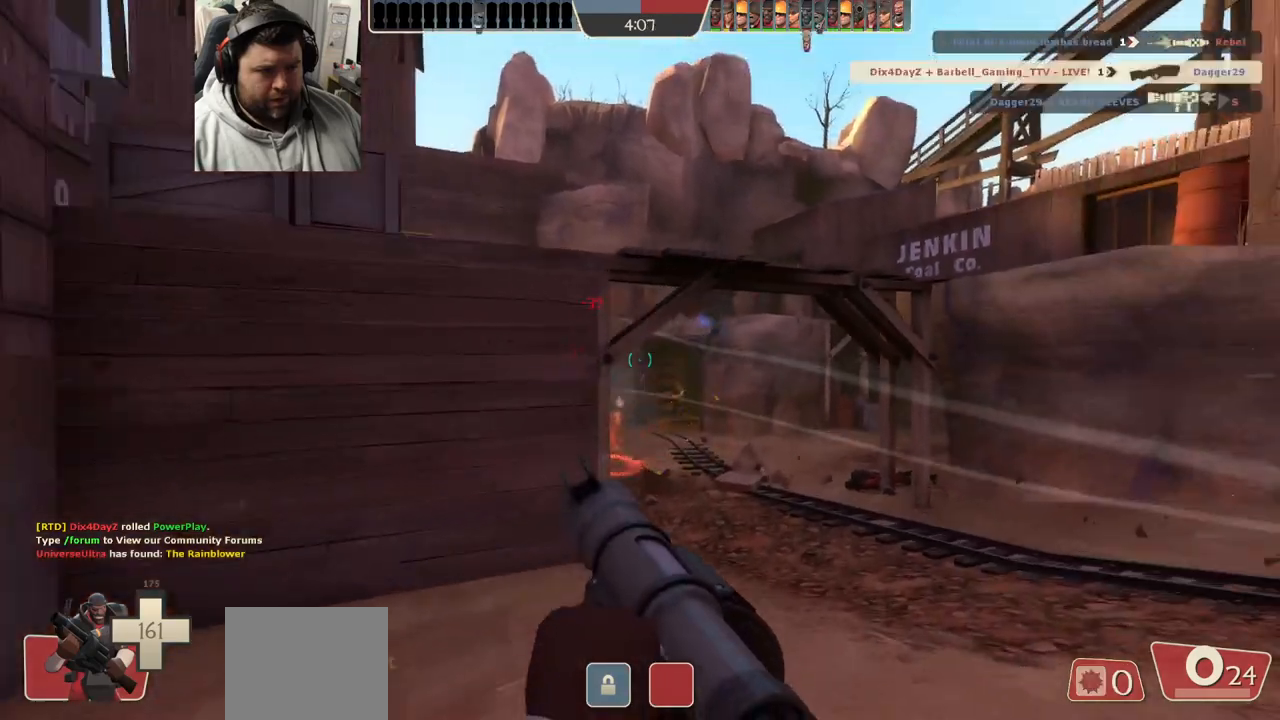
{"buttons": ["R2"], "left_stick": "right", "right_stick": "center", "events": [[33, "left_stick", "up"], [83, "R2", "up"], [217, "left_stick", "right"], [483, "R2", "down"]]}
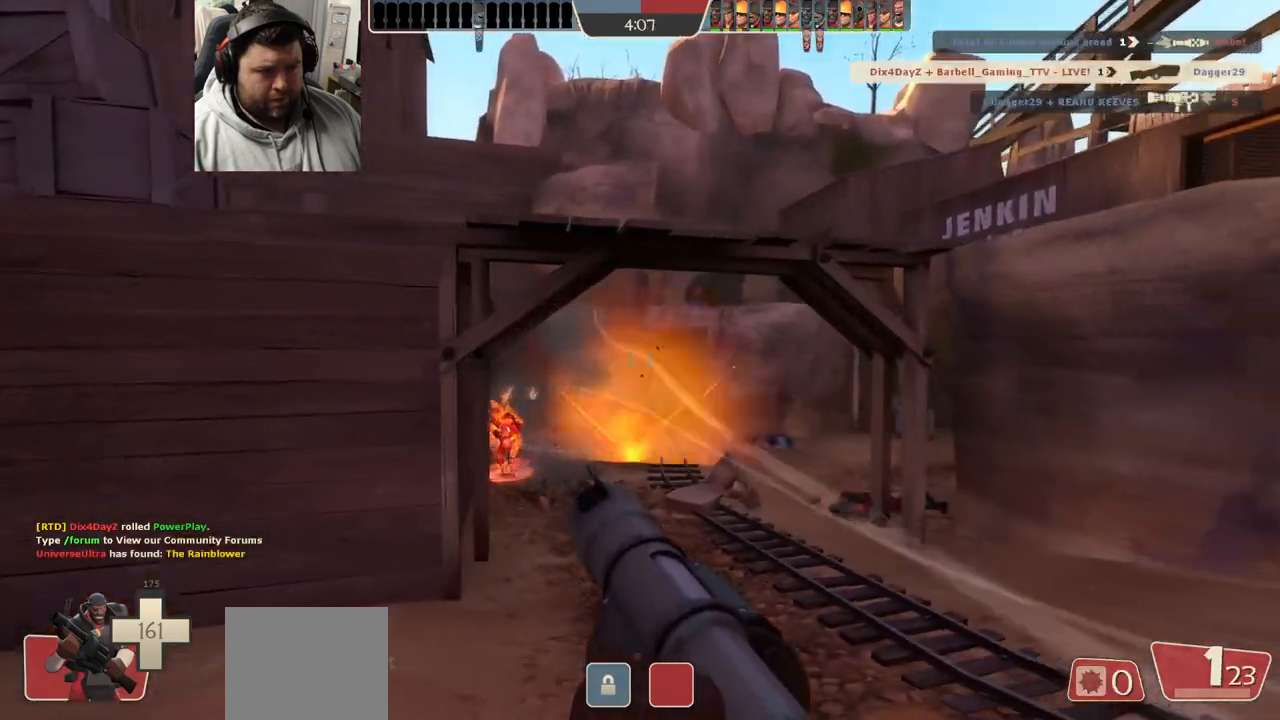
{"buttons": [], "left_stick": "up", "right_stick": "center", "events": [[83, "R2", "up"], [250, "left_stick", "up-right"], [400, "SQUARE", "down"], [417, "left_stick", "up"], [483, "SQUARE", "up"]]}
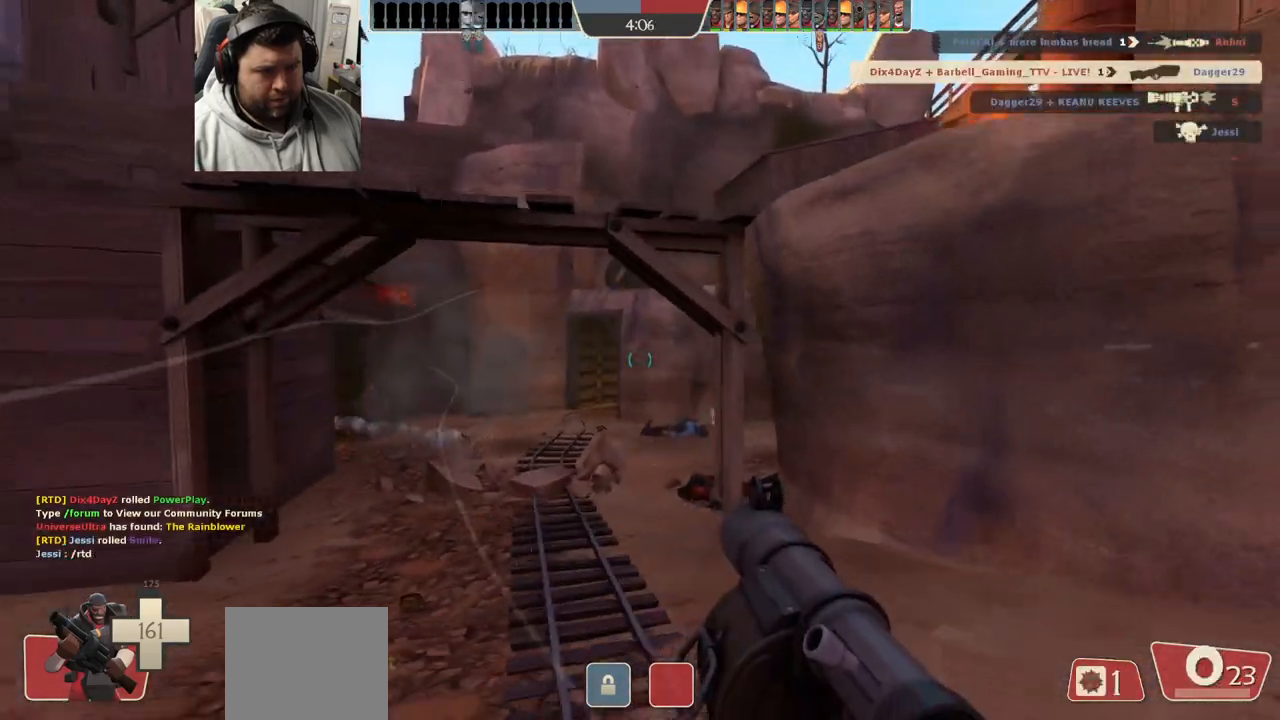
{"buttons": [], "left_stick": "down-right", "right_stick": "right", "events": [[50, "SQUARE", "down"], [117, "SQUARE", "up"], [133, "left_stick", "center"], [183, "SQUARE", "down"], [183, "left_stick", "down-right"], [250, "SQUARE", "up"], [433, "right_stick", "right"]]}
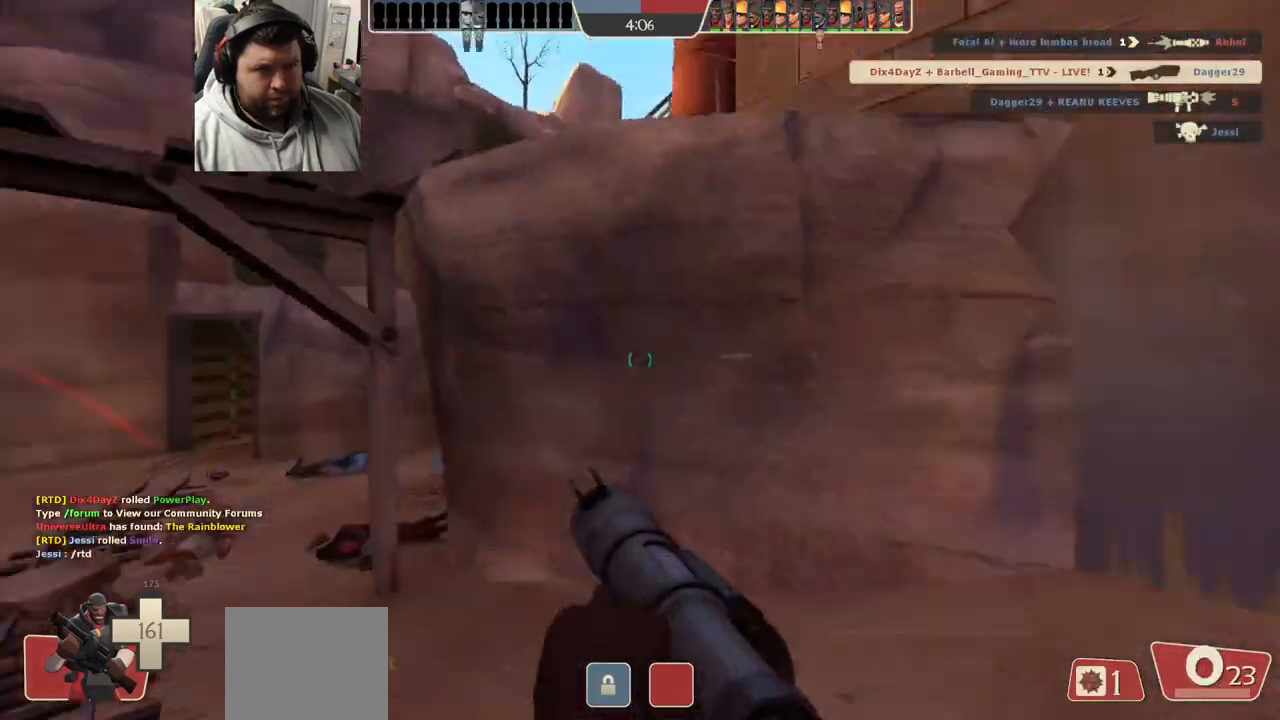
{"buttons": [], "left_stick": "center", "right_stick": "center", "events": [[150, "right_stick", "center"], [167, "left_stick", "up-right"], [467, "left_stick", "center"]]}
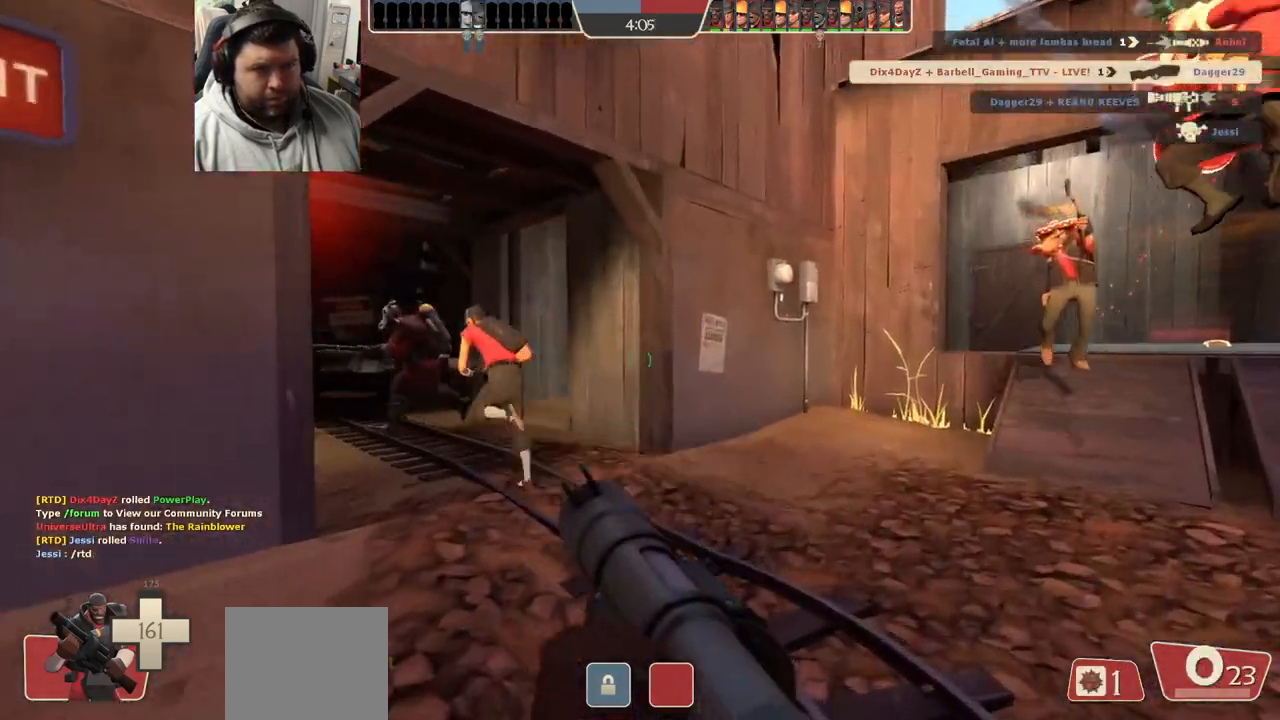
{"buttons": [], "left_stick": "up", "right_stick": "center", "events": [[67, "right_stick", "left"], [133, "left_stick", "up-right"], [200, "right_stick", "center"], [267, "left_stick", "up"], [383, "right_stick", "left"], [500, "right_stick", "center"]]}
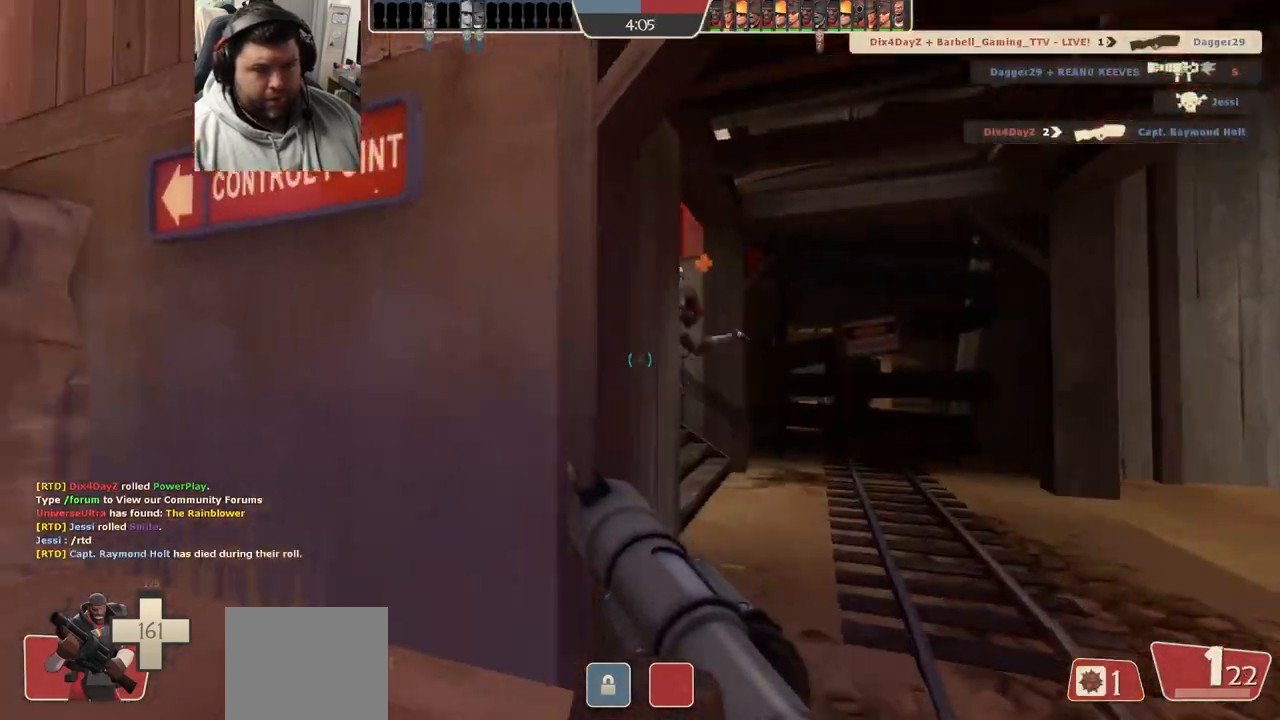
{"buttons": [], "left_stick": "up-right", "right_stick": "left", "events": [[67, "left_stick", "up-right"], [183, "right_stick", "left"], [283, "right_stick", "center"], [450, "right_stick", "left"]]}
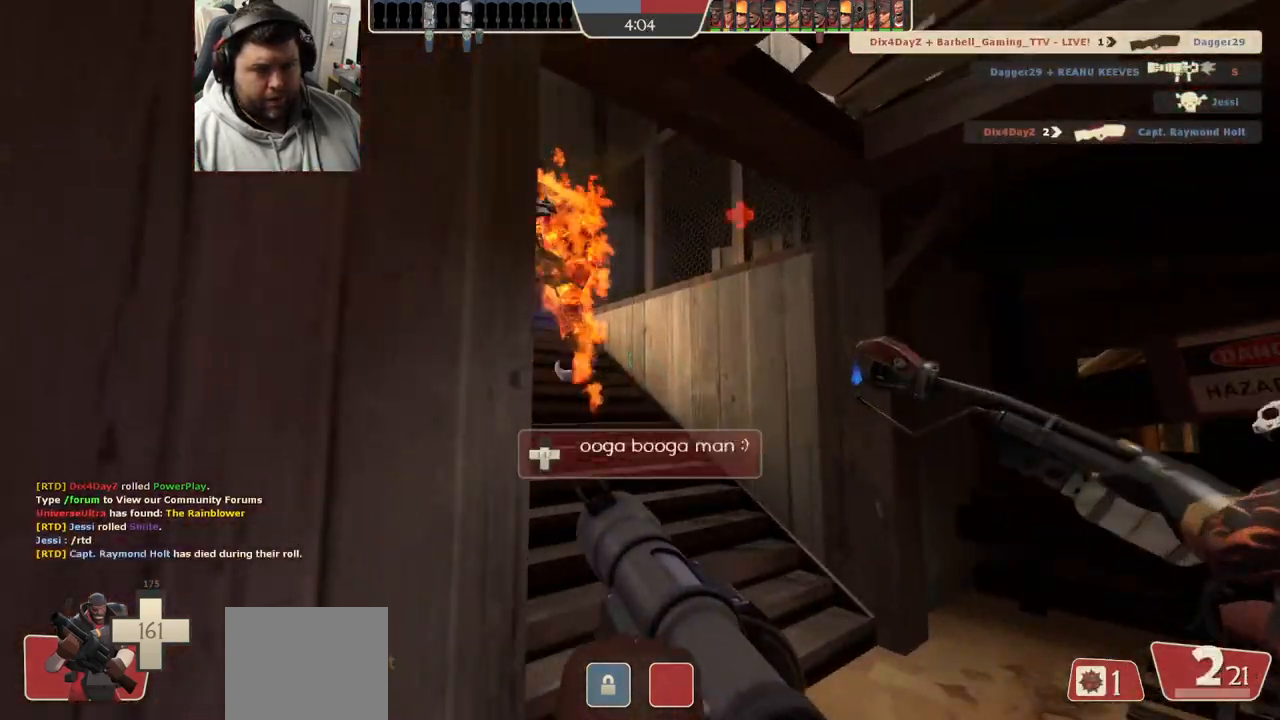
{"buttons": ["L2"], "left_stick": "up", "right_stick": "center", "events": [[50, "right_stick", "center"], [117, "left_stick", "up"], [267, "right_stick", "left"], [383, "L2", "down"], [383, "right_stick", "center"]]}
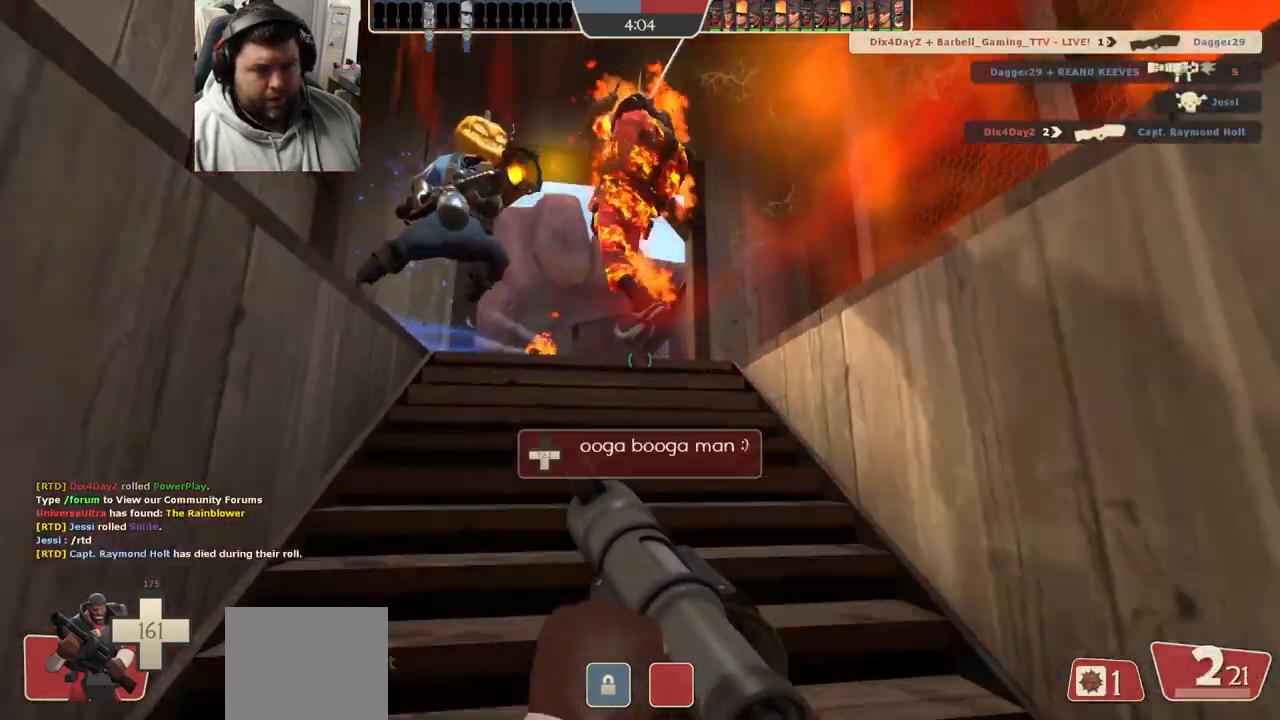
{"buttons": [], "left_stick": "down", "right_stick": "center"}
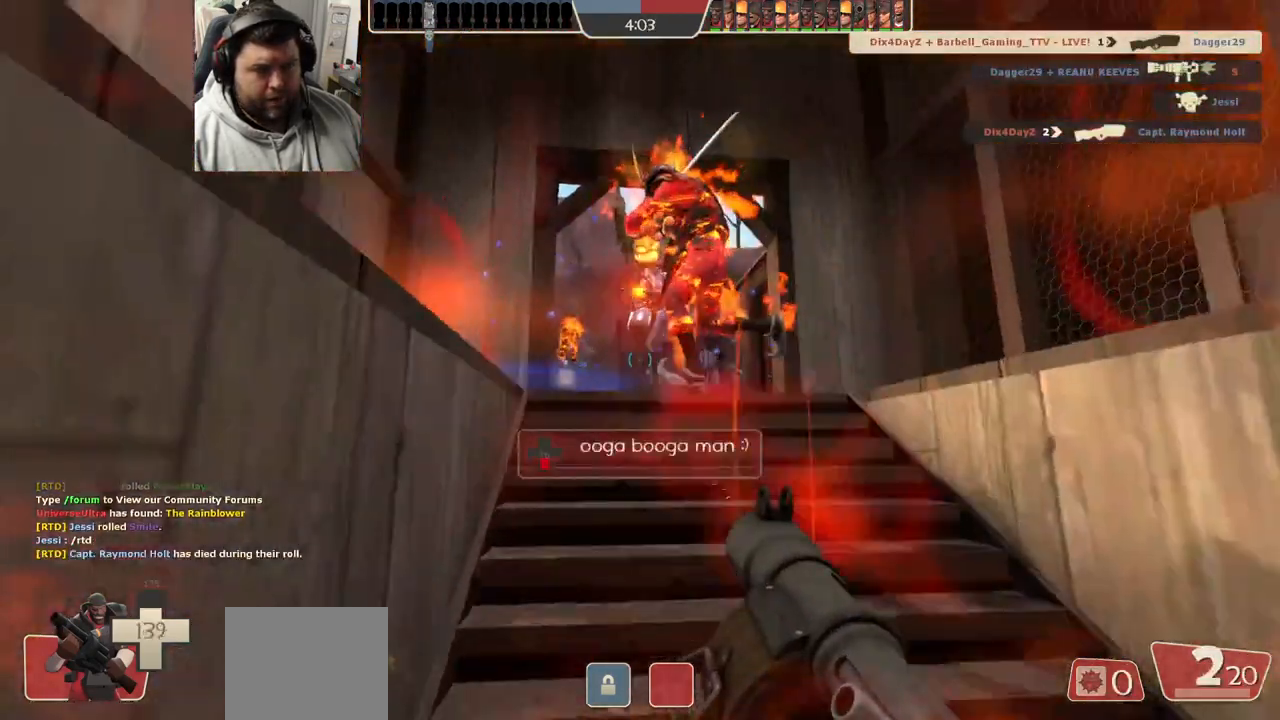
{"buttons": ["L2", "R2"], "left_stick": "left", "right_stick": "center", "events": [[17, "left_stick", "down-left"], [217, "L2", "down"], [233, "R2", "down"], [317, "R2", "up"], [367, "R2", "down"], [500, "left_stick", "left"]]}
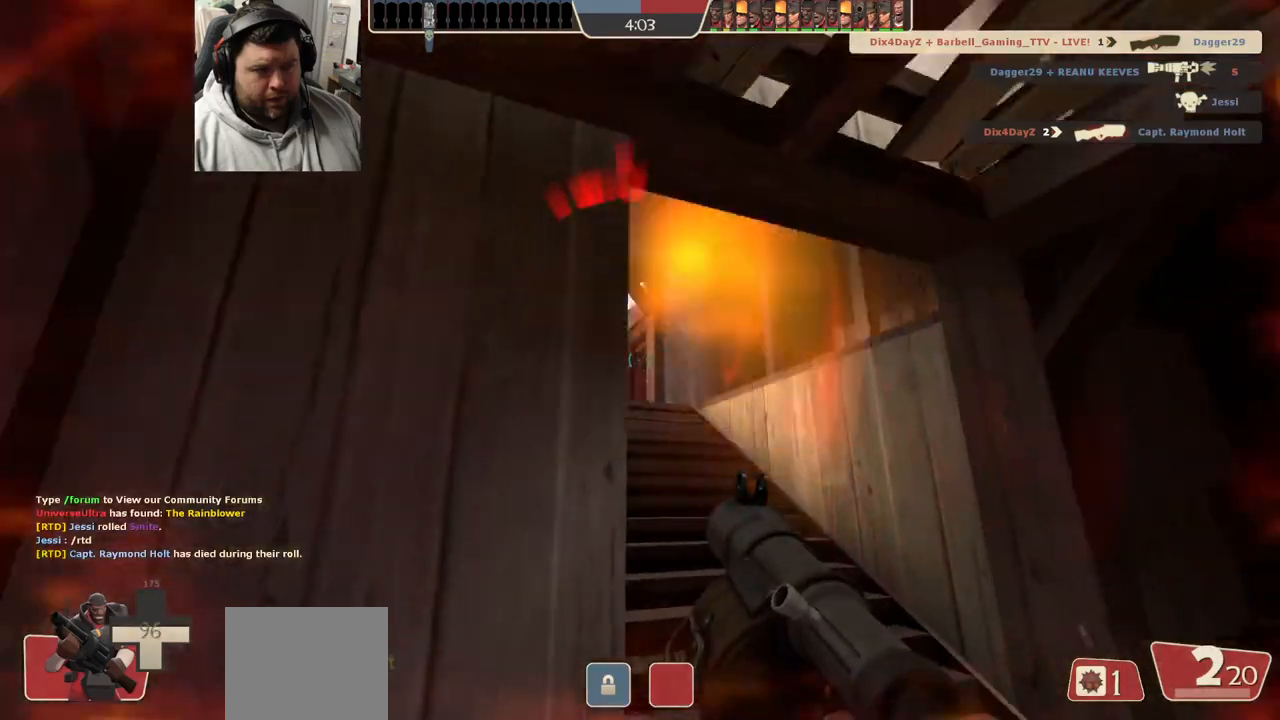
{"buttons": ["SQUARE", "L2"], "left_stick": "left", "right_stick": "center", "events": [[83, "R2", "up"], [150, "R2", "down"], [217, "R2", "up"], [450, "SQUARE", "down"]]}
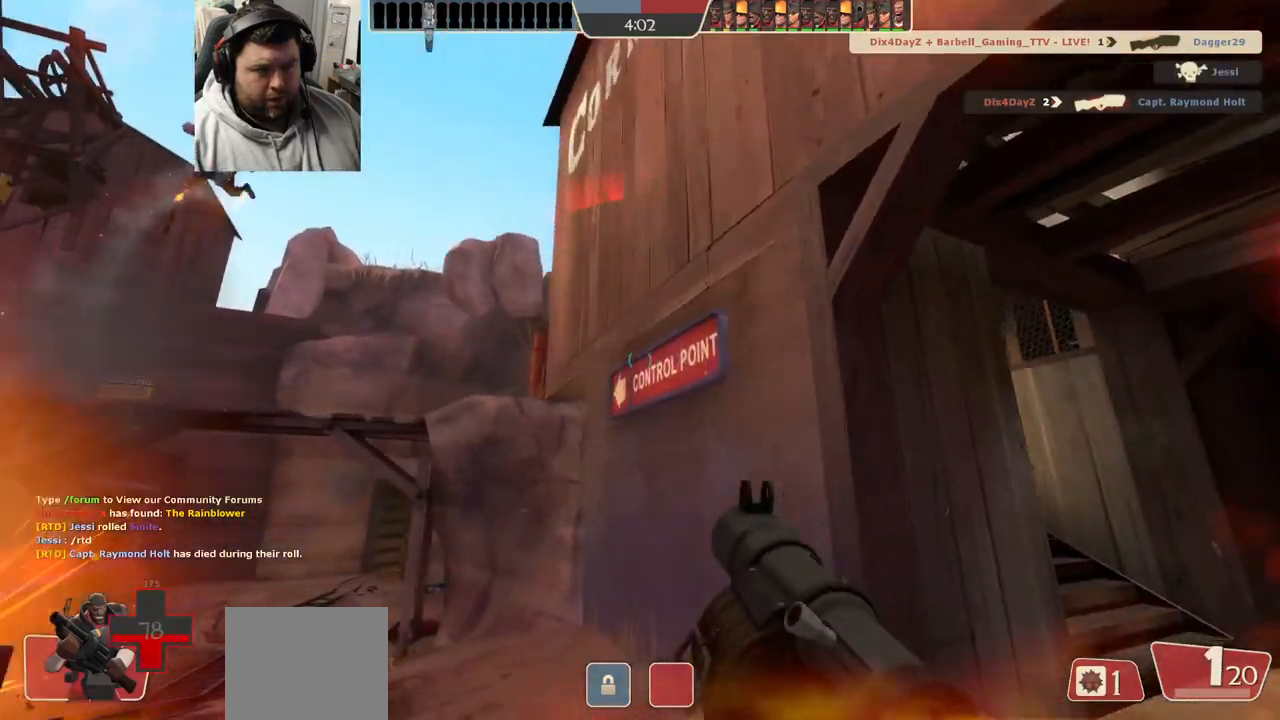
{"buttons": ["L2"], "left_stick": "left", "right_stick": "center", "events": [[17, "SQUARE", "up"], [67, "SQUARE", "down"], [150, "SQUARE", "up"], [200, "L2", "up"], [217, "L2", "down"], [233, "SQUARE", "down"], [300, "SQUARE", "up"], [383, "SQUARE", "down"], [450, "SQUARE", "up"]]}
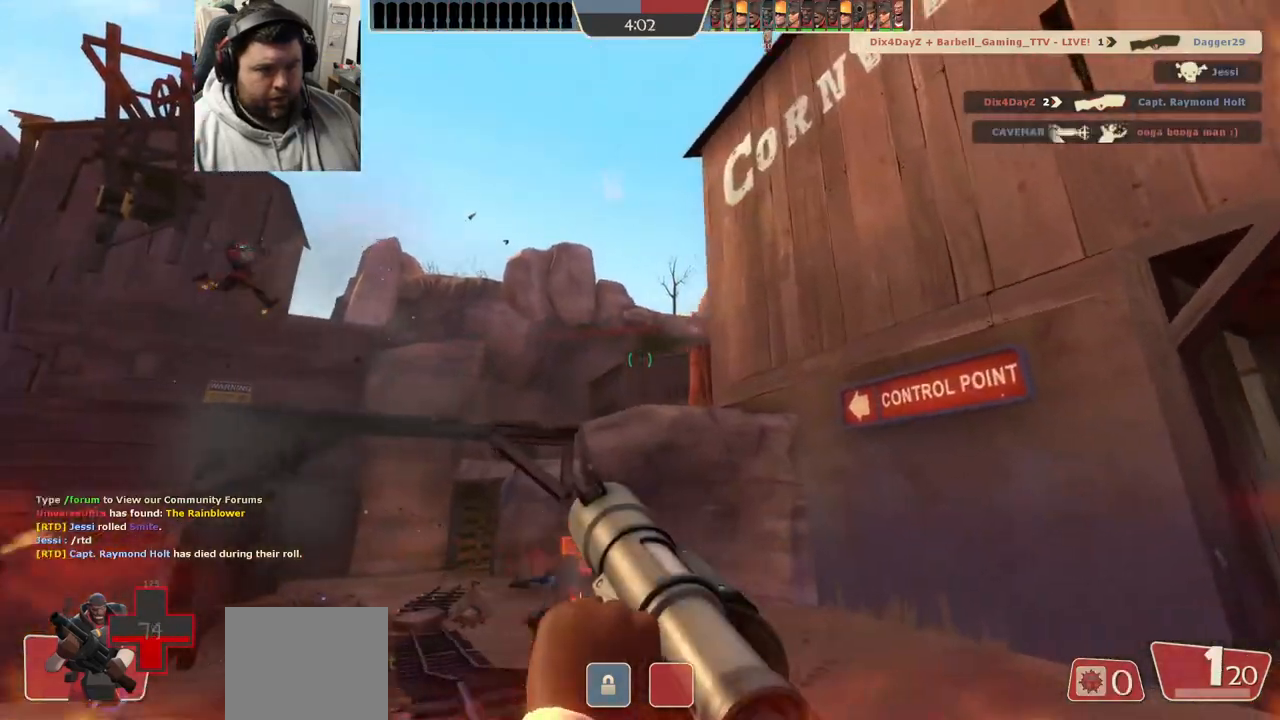
{"buttons": ["L2", "R3"], "left_stick": "left", "right_stick": "center", "events": [[450, "R3", "down"]]}
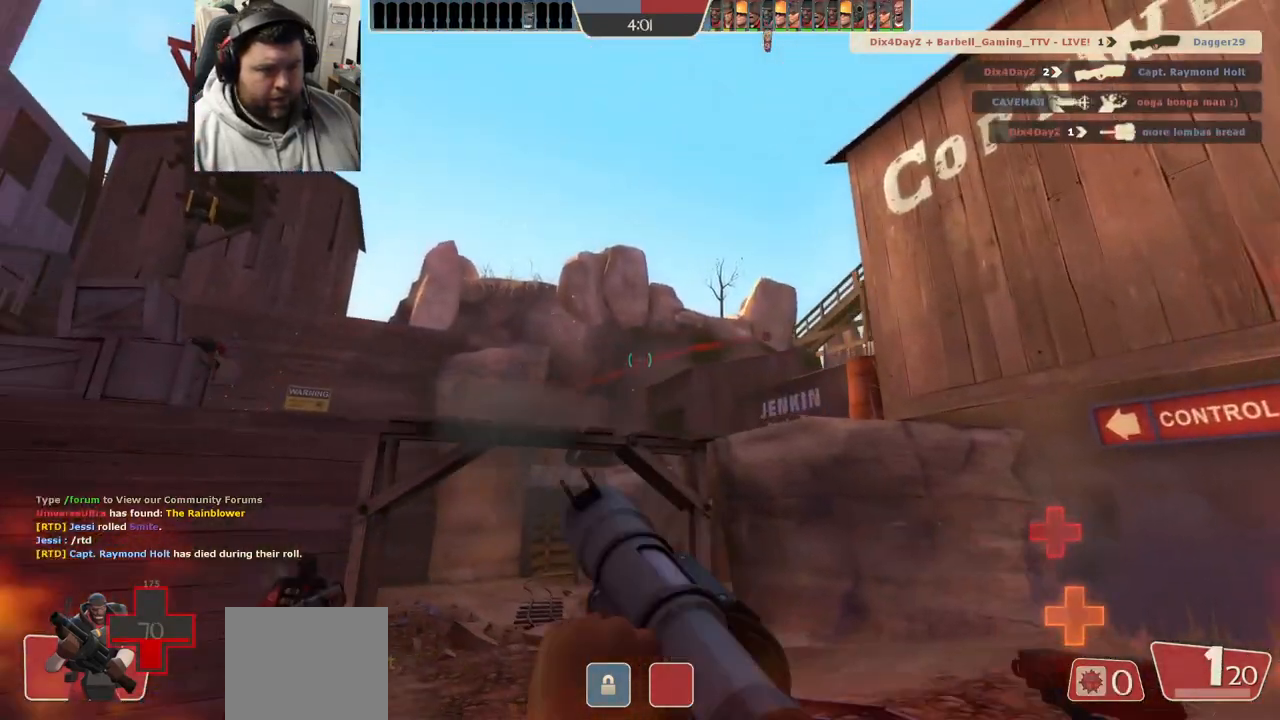
{"buttons": [], "left_stick": "down-left", "right_stick": "center", "events": [[33, "L2", "up"], [50, "R3", "up"], [100, "right_stick", "up-right"], [167, "R2", "down"], [183, "right_stick", "center"], [267, "R2", "up"], [400, "left_stick", "down-left"]]}
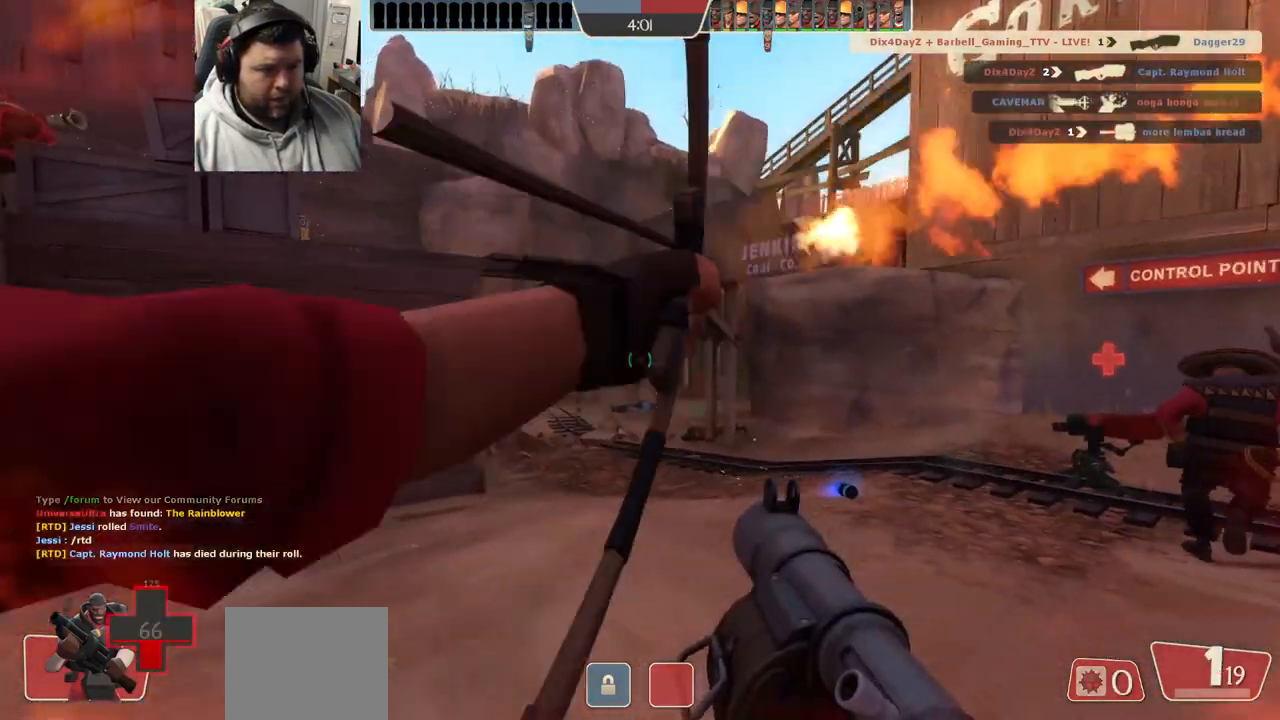
{"buttons": [], "left_stick": "down-right", "right_stick": "center", "events": [[50, "left_stick", "down-right"], [333, "R2", "down"], [500, "R2", "up"]]}
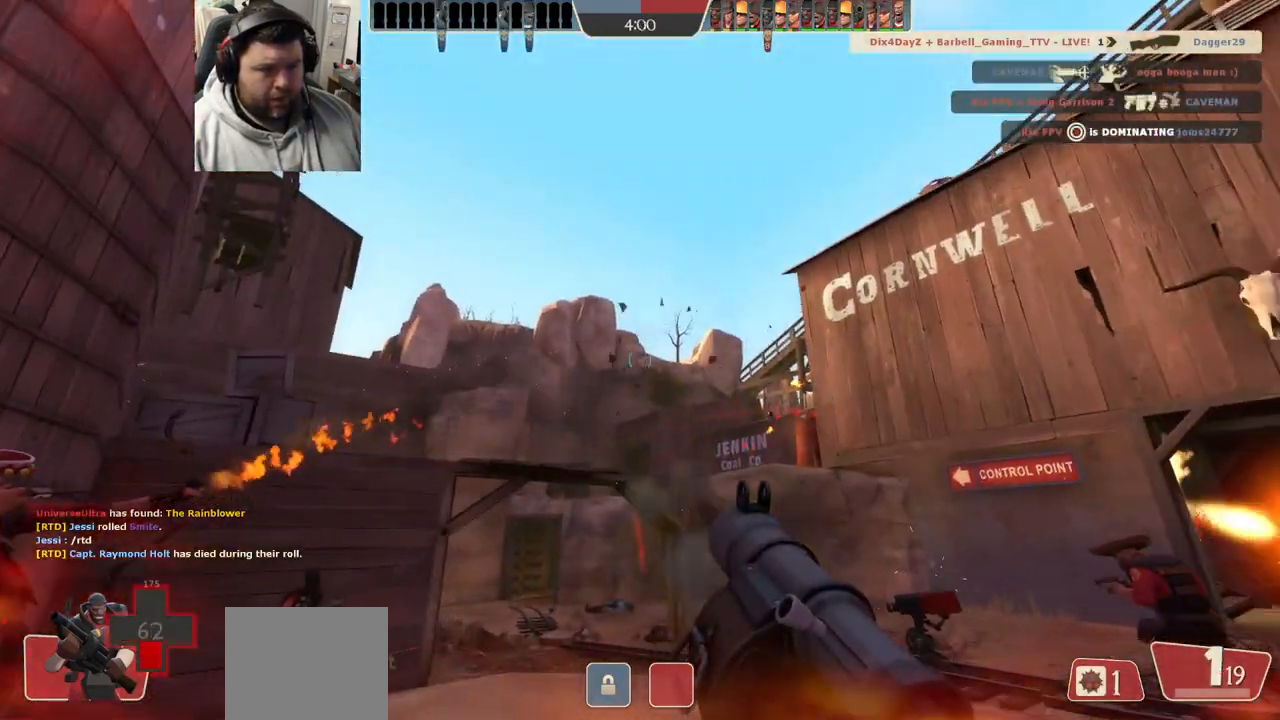
{"buttons": ["R2"], "left_stick": "down-left", "right_stick": "center", "events": [[133, "left_stick", "up-right"], [250, "left_stick", "up"], [350, "right_stick", "down-right"], [417, "R2", "down"], [417, "right_stick", "center"], [500, "left_stick", "down-left"]]}
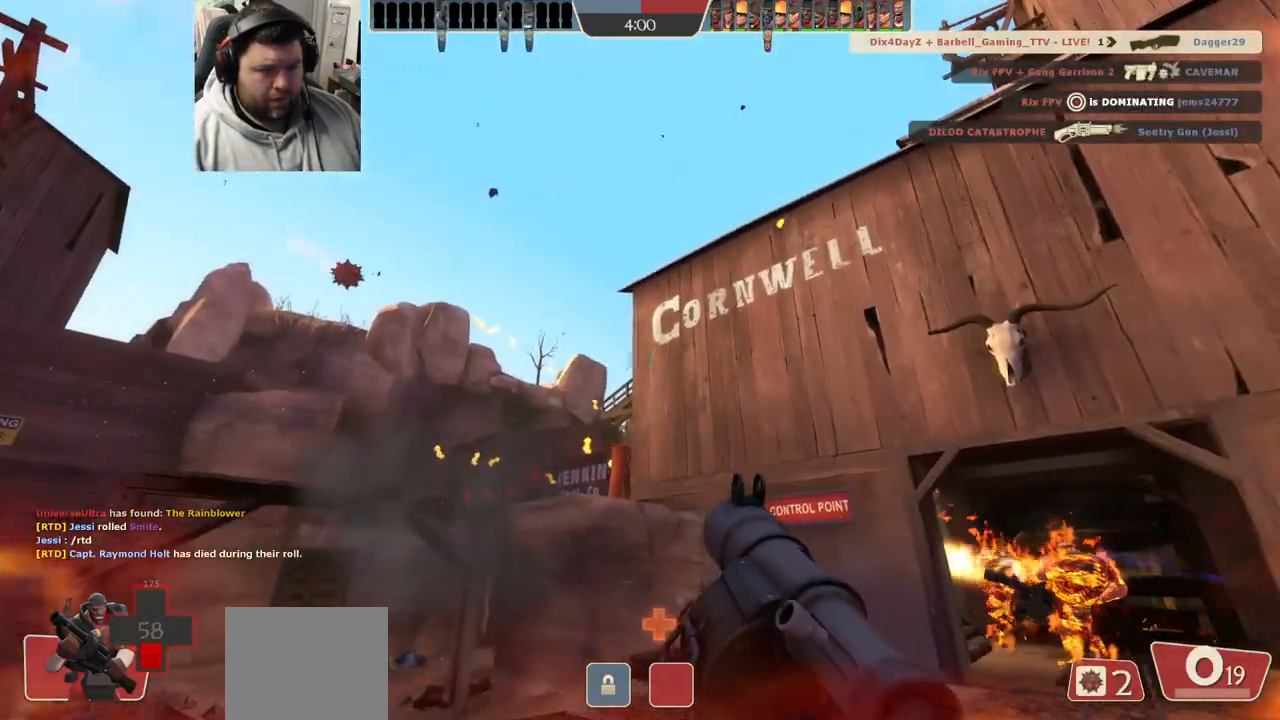
{"buttons": [], "left_stick": "down", "right_stick": "center", "events": [[183, "R2", "up"], [367, "left_stick", "down"]]}
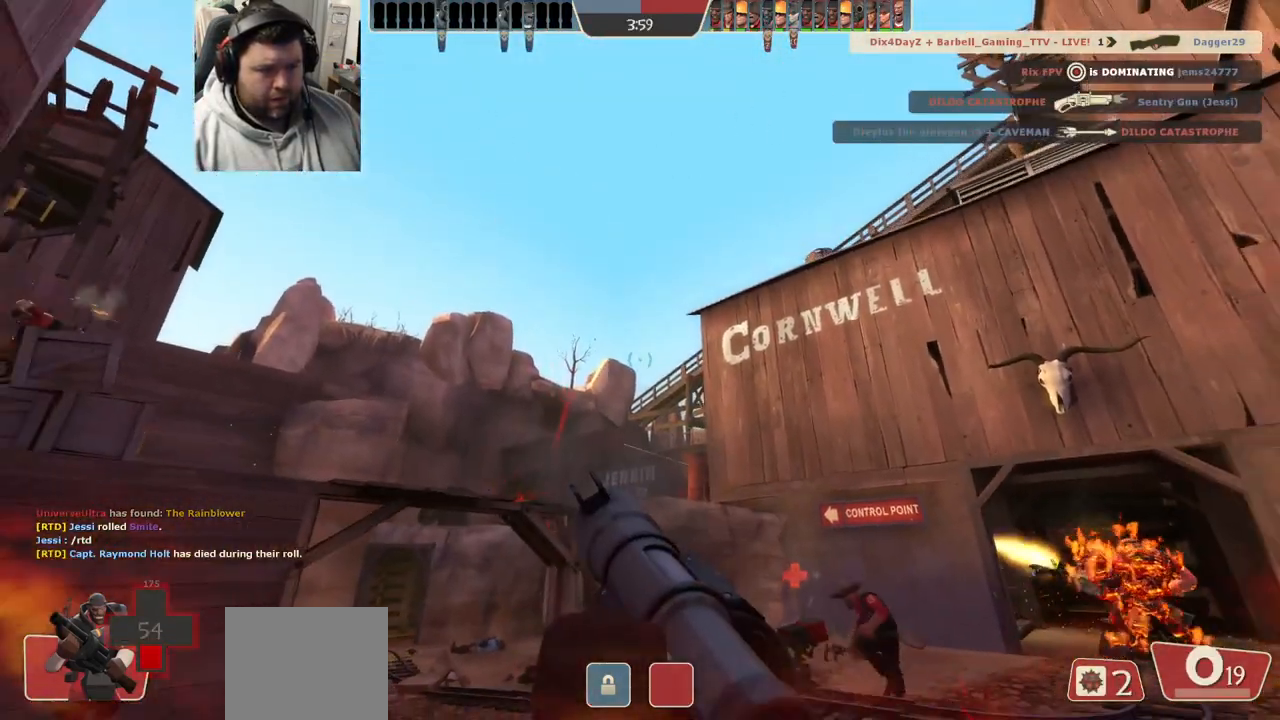
{"buttons": [], "left_stick": "down-right", "right_stick": "center", "events": [[17, "left_stick", "down-right"], [50, "right_stick", "up-right"], [183, "right_stick", "center"], [400, "right_stick", "down"], [483, "right_stick", "center"]]}
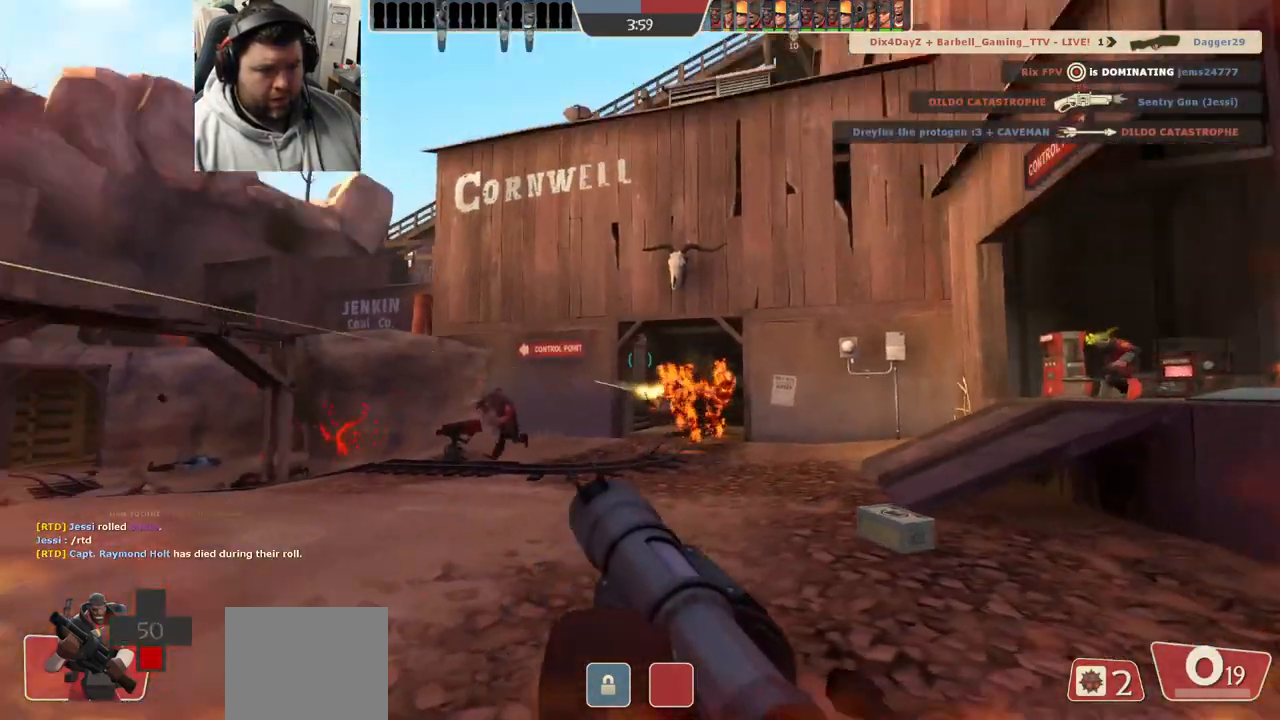
{"buttons": [], "left_stick": "down-left", "right_stick": "center", "events": [[117, "left_stick", "down-left"], [200, "R2", "down"], [383, "R2", "up"]]}
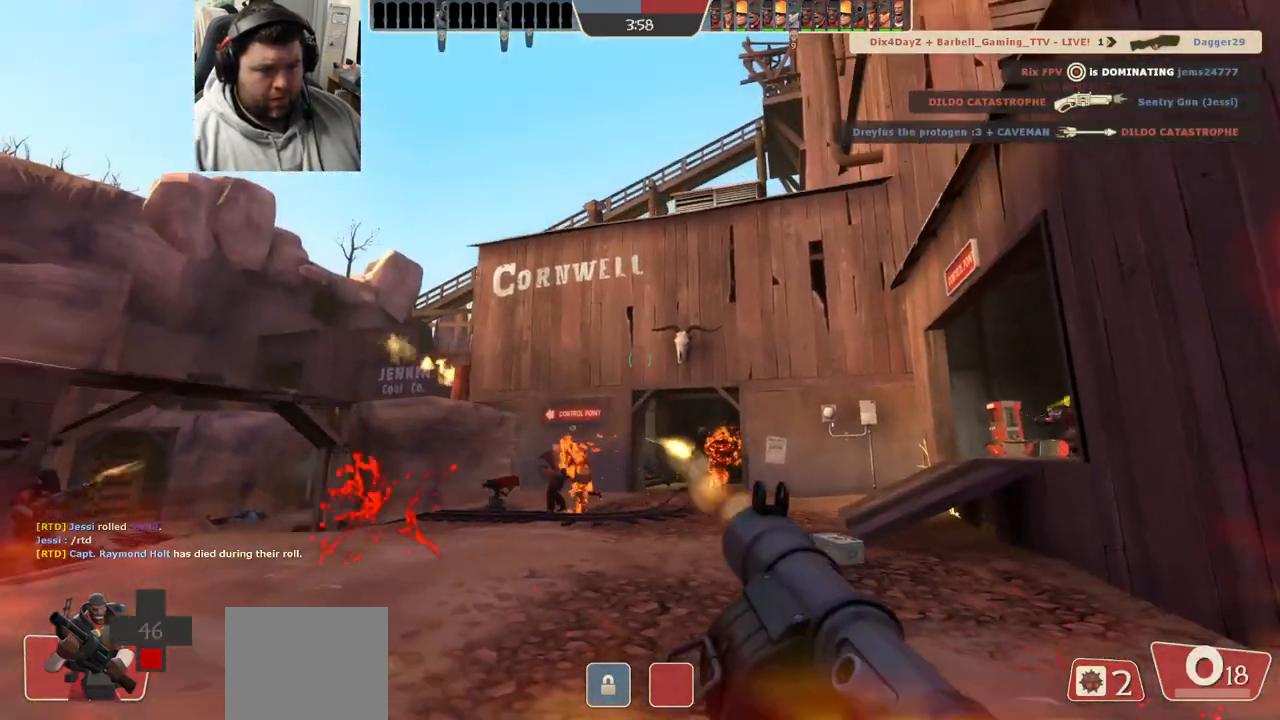
{"buttons": [], "left_stick": "up-left", "right_stick": "center", "events": [[283, "left_stick", "left"], [283, "right_stick", "left"], [383, "left_stick", "up-left"], [450, "right_stick", "center"]]}
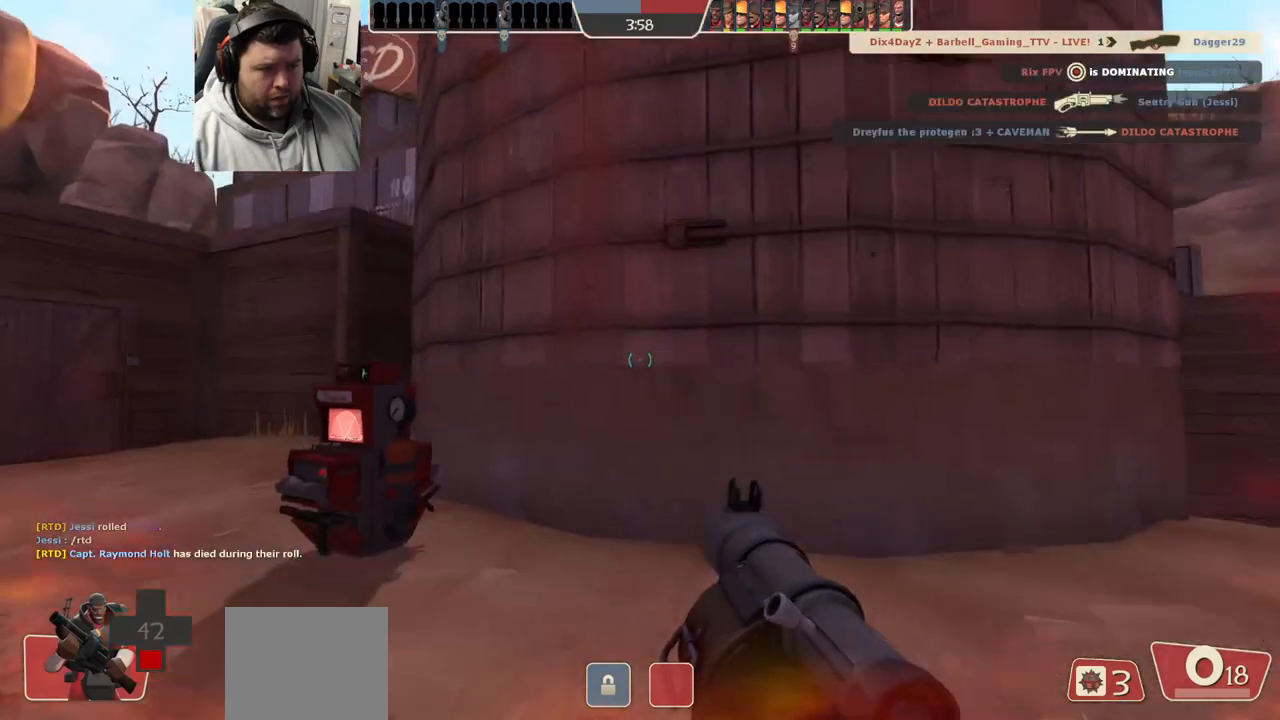
{"buttons": [], "left_stick": "up", "right_stick": "left", "events": [[33, "SQUARE", "down"], [117, "SQUARE", "up"], [417, "left_stick", "up"], [483, "right_stick", "left"]]}
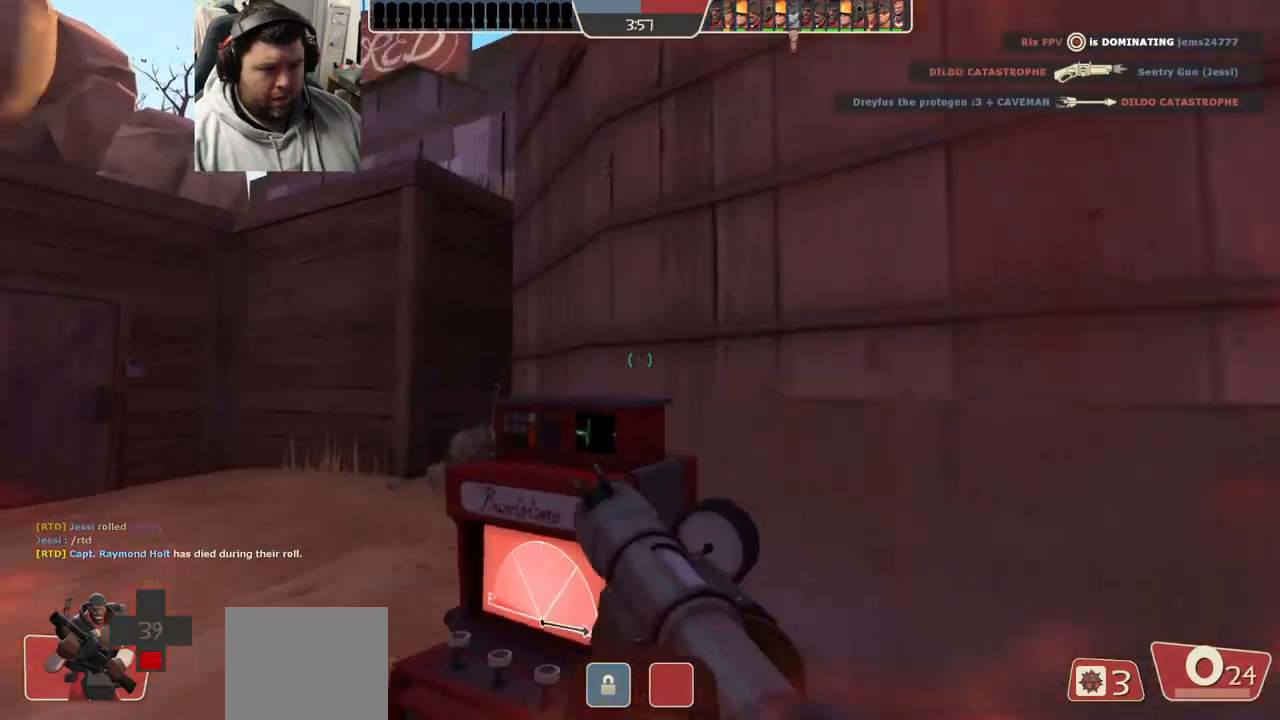
{"buttons": [], "left_stick": "center", "right_stick": "center", "events": [[33, "left_stick", "up-right"], [200, "left_stick", "center"], [283, "right_stick", "center"], [417, "SQUARE", "down"], [450, "SQUARE", "up"]]}
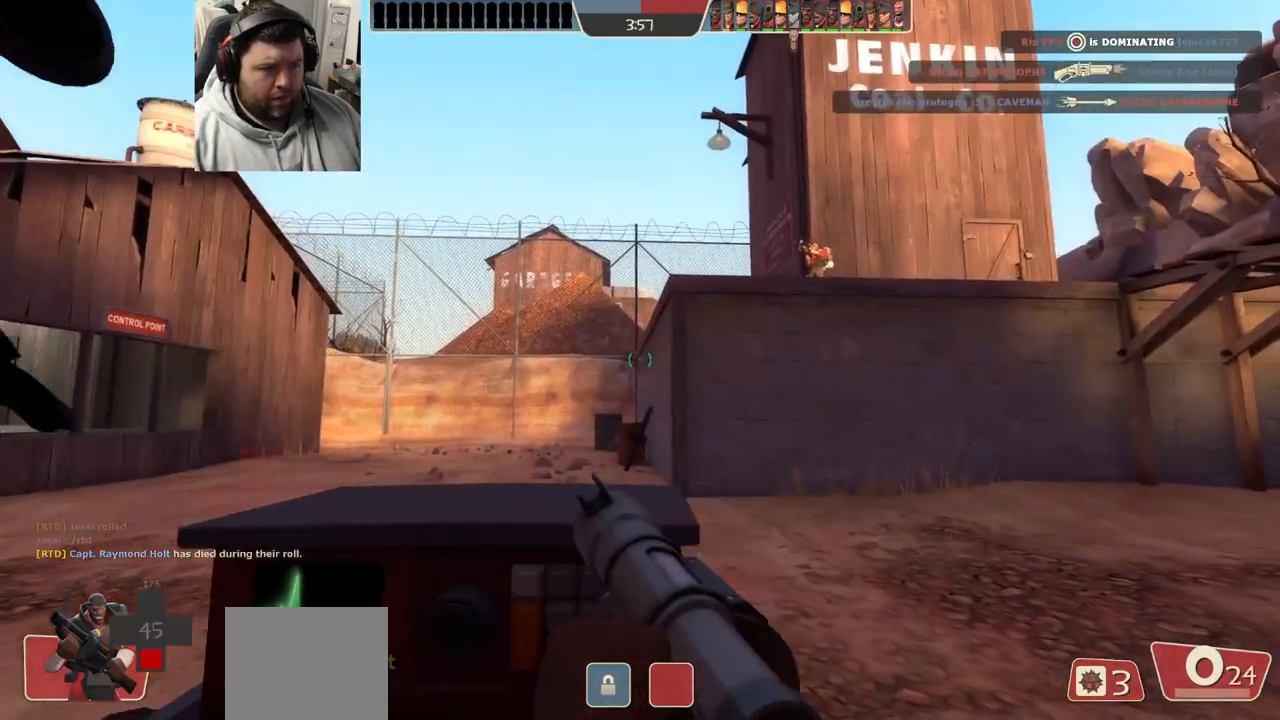
{"buttons": [], "left_stick": "center", "right_stick": "center", "events": [[50, "SQUARE", "down"], [100, "SQUARE", "up"], [183, "SQUARE", "down"], [267, "SQUARE", "up"], [317, "SQUARE", "down"], [417, "SQUARE", "up"]]}
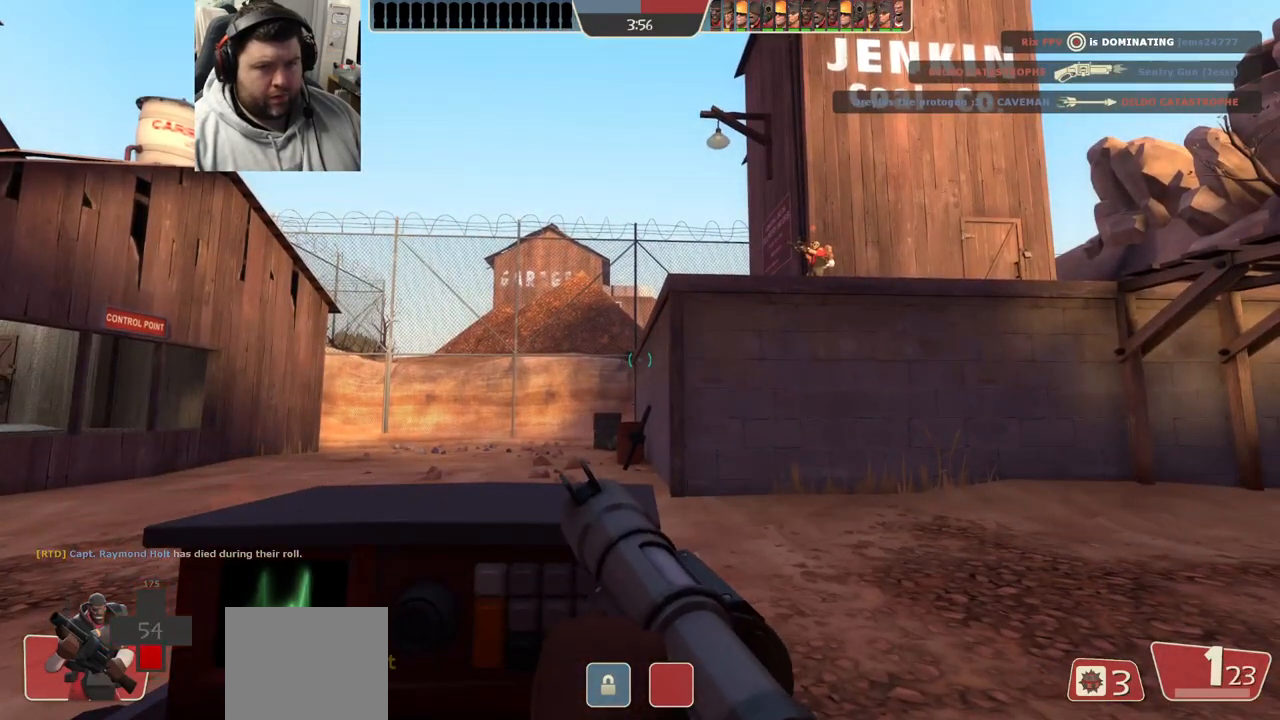
{"buttons": ["SQUARE"], "left_stick": "center", "right_stick": "center", "events": [[117, "right_stick", "left"], [217, "right_stick", "center"], [350, "SQUARE", "down"], [400, "SQUARE", "up"], [483, "SQUARE", "down"]]}
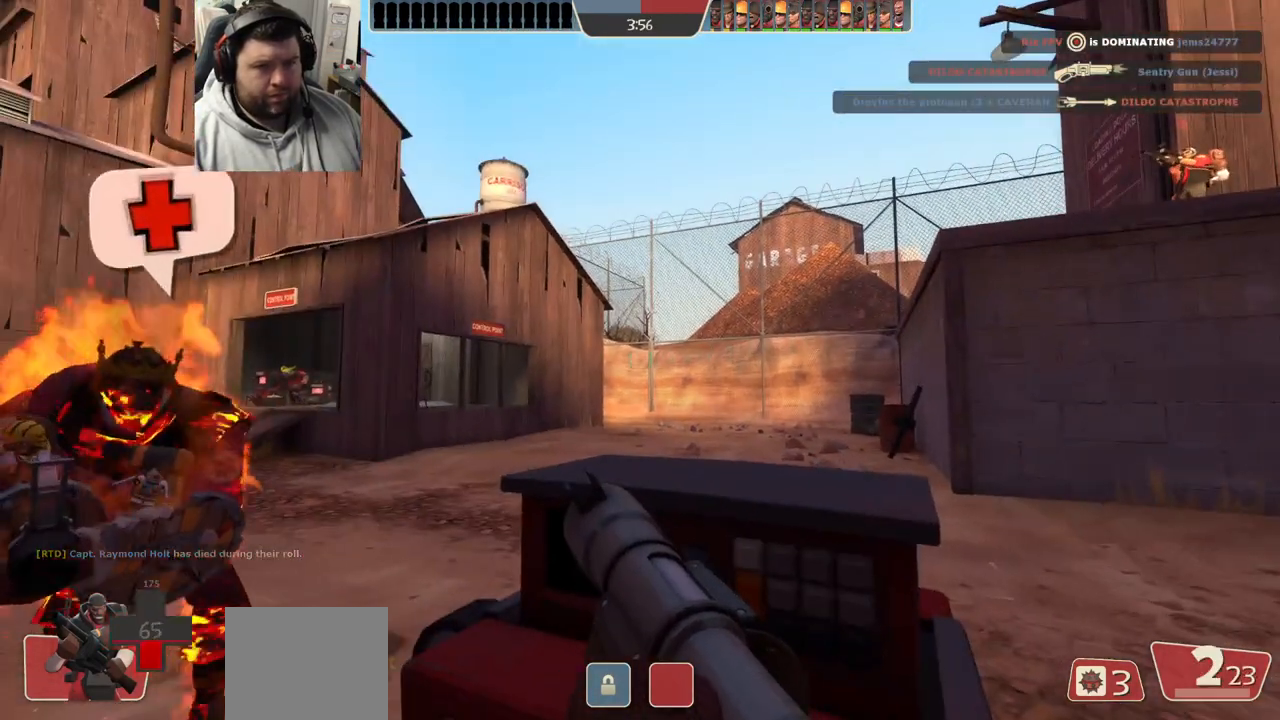
{"buttons": [], "left_stick": "center", "right_stick": "center", "events": [[50, "SQUARE", "up"], [133, "SQUARE", "down"], [217, "SQUARE", "up"], [350, "SELECT", "down"], [483, "SELECT", "up"]]}